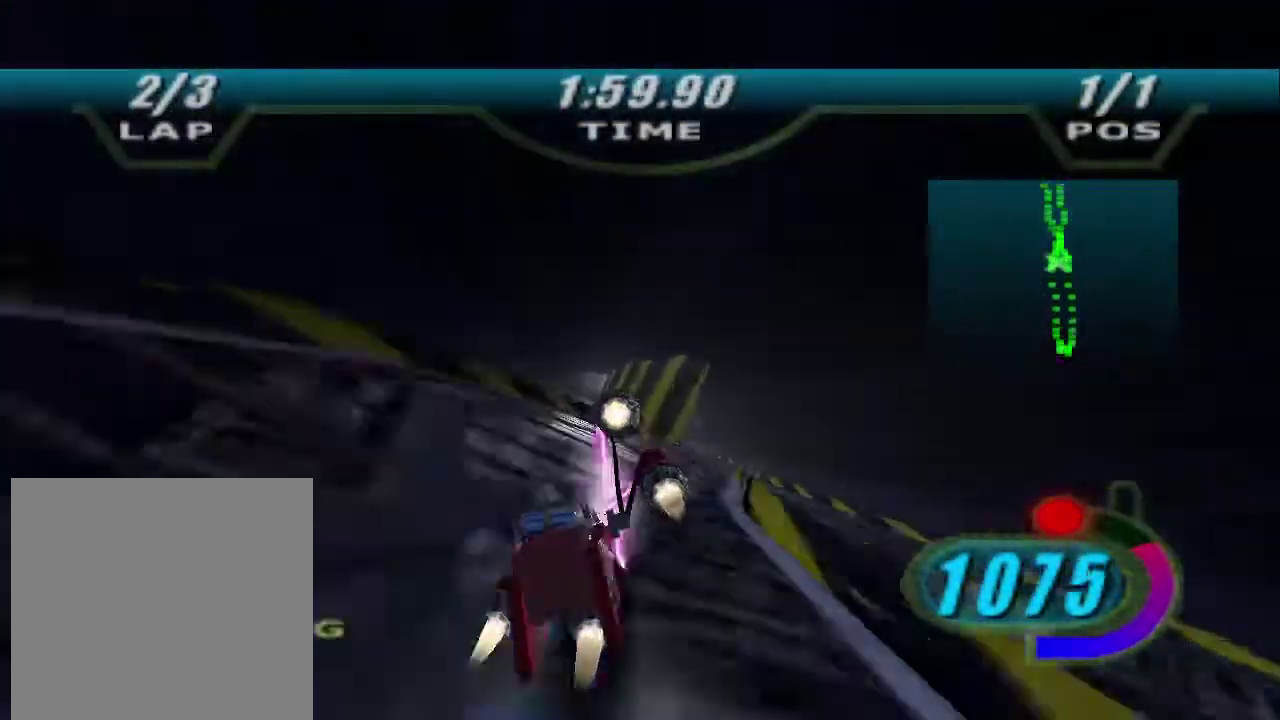
Gameplay with a controller (Xbox layout); each line is a JSON object with the inputs held at the frame after it (dt_ms = milliseconds from this image to that frame). "events" lists button and stick changes between this image and that frame as [ms after this image, input, new state], when the widget could be followed in between. Not read: L2.
{"dt_ms": 1000, "buttons": ["R2"], "left_stick": "up", "right_stick": "center", "events": [[33, "left_stick", "up"], [267, "left_stick", "up-left"], [500, "left_stick", "up"], [700, "right_stick", "center"]]}
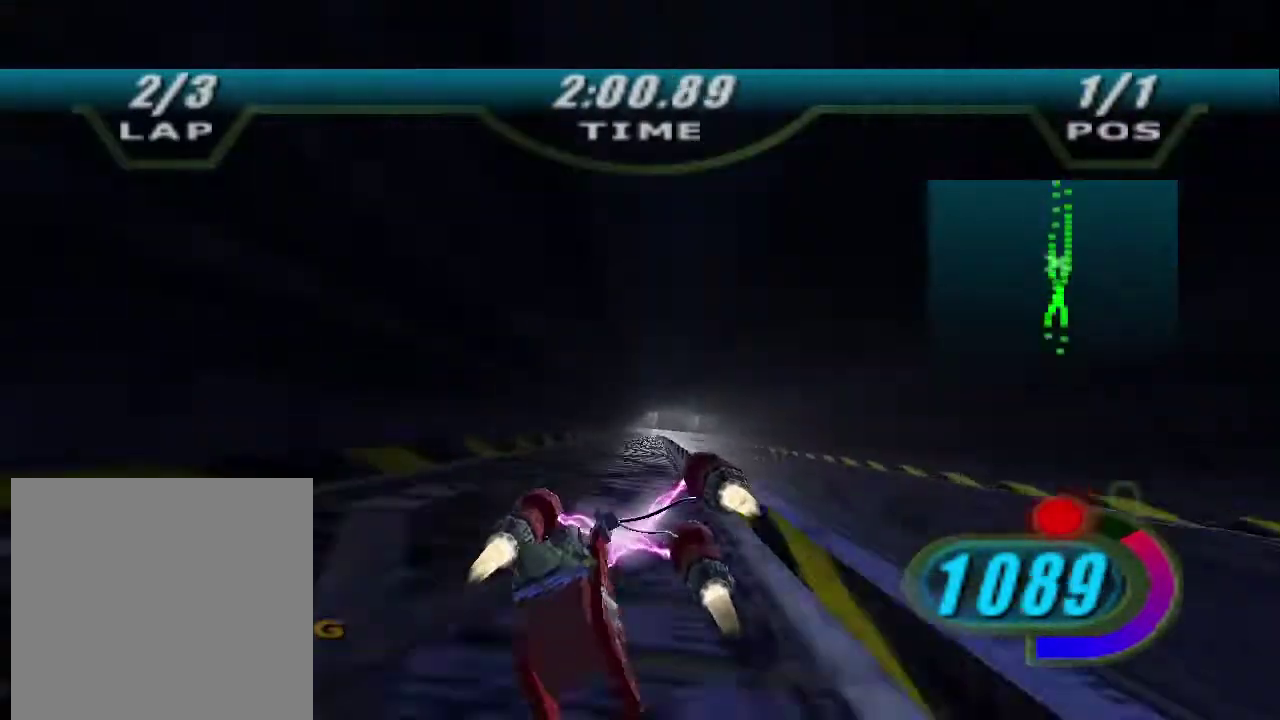
{"dt_ms": 500, "buttons": ["R2"], "left_stick": "up-right", "right_stick": "center", "events": [[367, "left_stick", "up-right"]]}
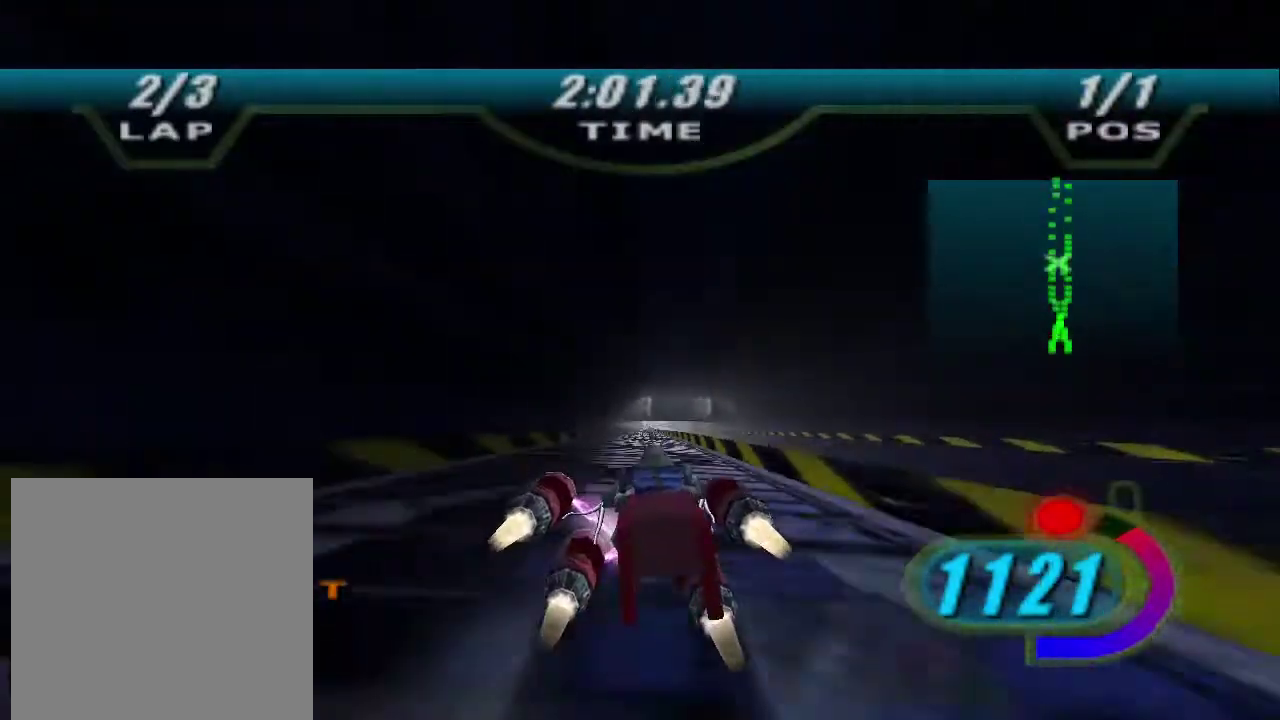
{"dt_ms": 500, "buttons": ["R2"], "left_stick": "up-right", "right_stick": "center", "events": [[67, "left_stick", "up"], [267, "left_stick", "down-right"], [433, "left_stick", "up"], [500, "left_stick", "up-right"]]}
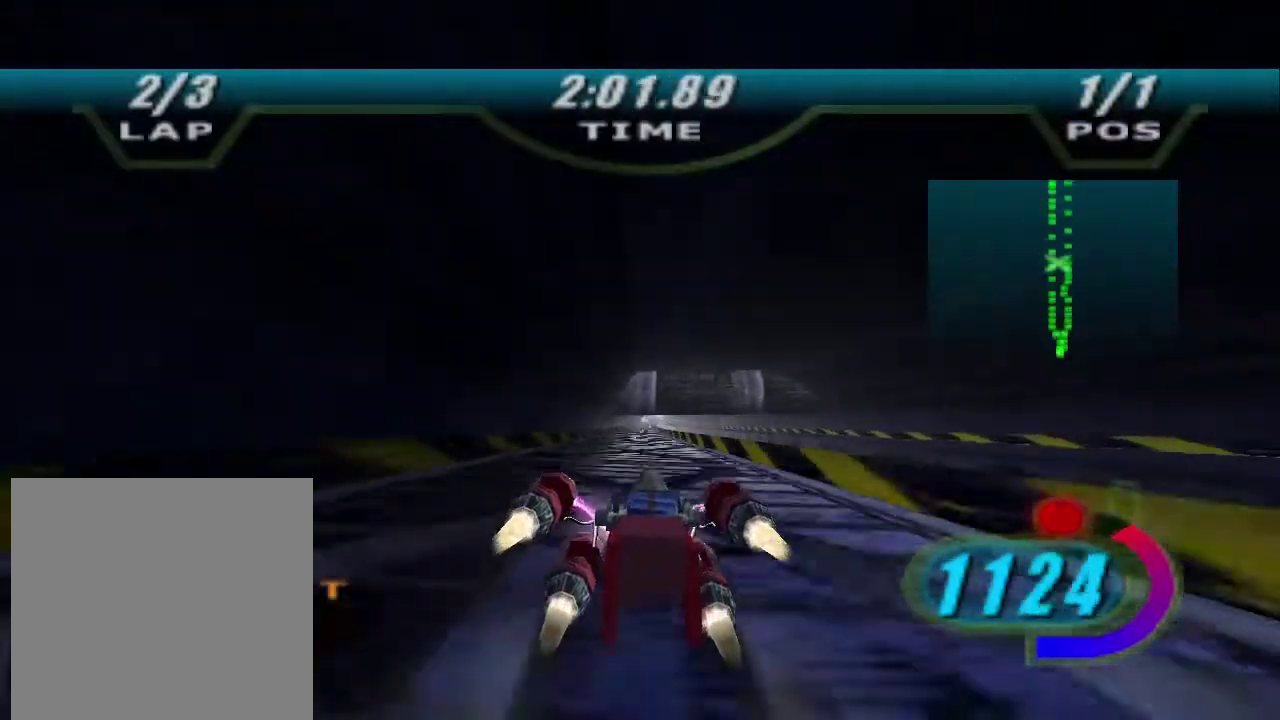
{"dt_ms": 500, "buttons": ["R2"], "left_stick": "up-right", "right_stick": "center", "events": [[100, "left_stick", "up"], [333, "left_stick", "up-right"]]}
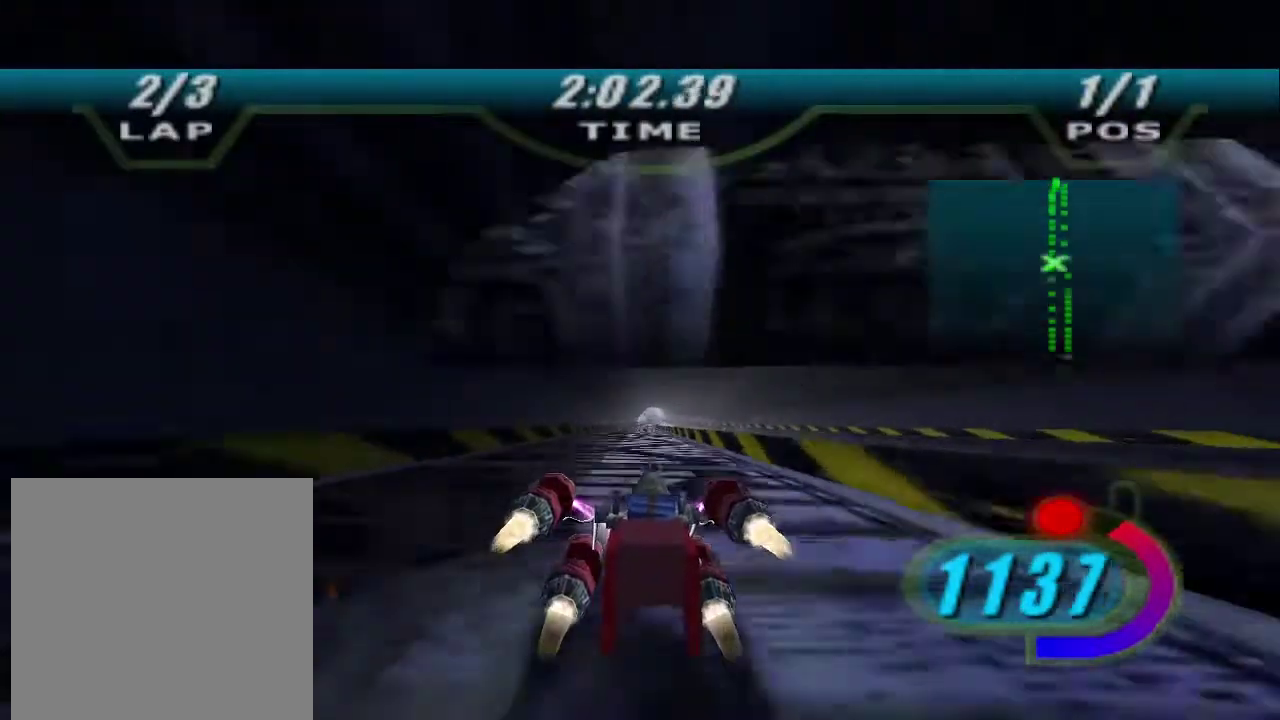
{"dt_ms": 500, "buttons": ["R2"], "left_stick": "up", "right_stick": "center", "events": [[433, "left_stick", "up"]]}
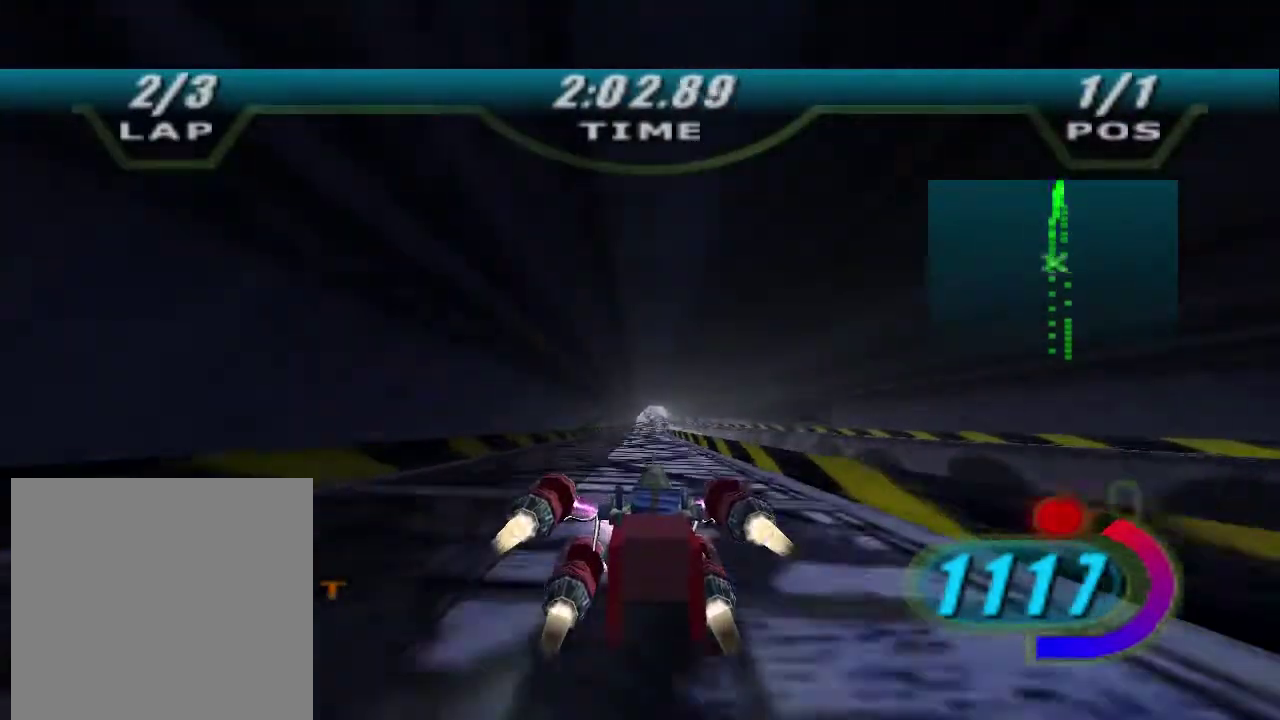
{"dt_ms": 500, "buttons": ["R2"], "left_stick": "up-right", "right_stick": "center", "events": [[67, "left_stick", "up-right"]]}
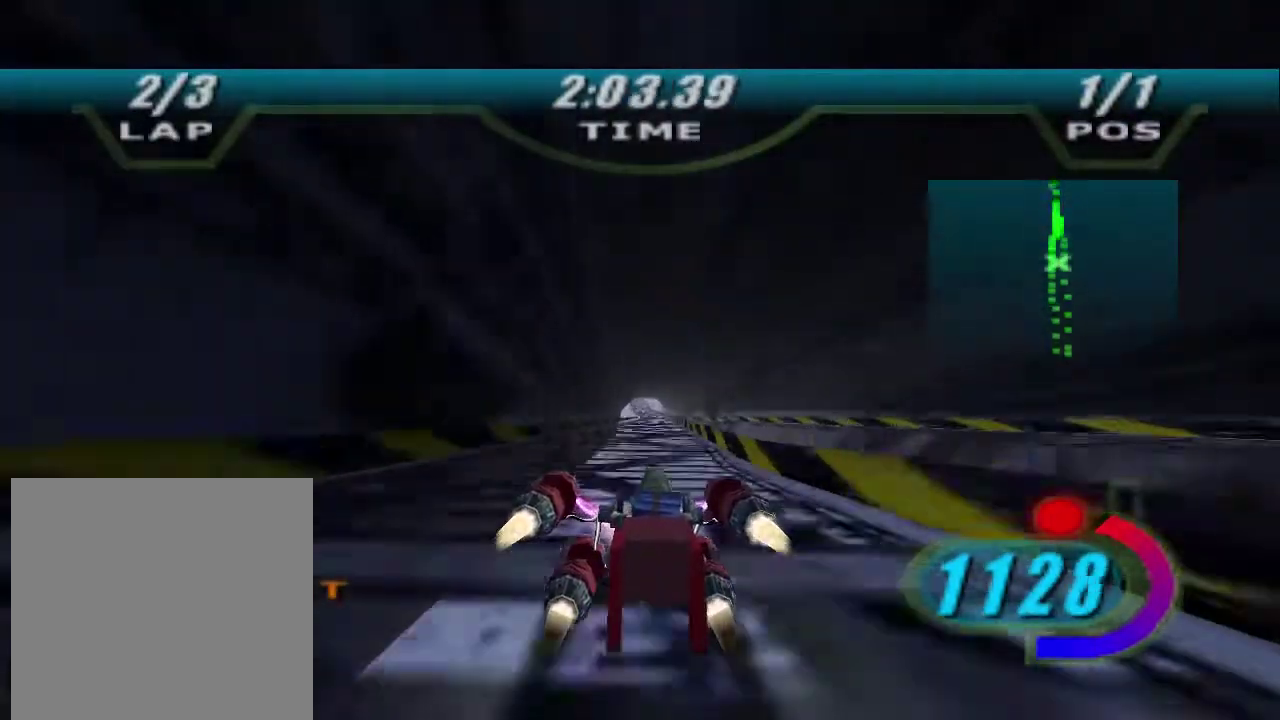
{"dt_ms": 500, "buttons": ["X", "R2"], "left_stick": "up", "right_stick": "center", "events": [[167, "R2", "up"], [233, "R2", "down"], [300, "X", "down"], [500, "left_stick", "up"]]}
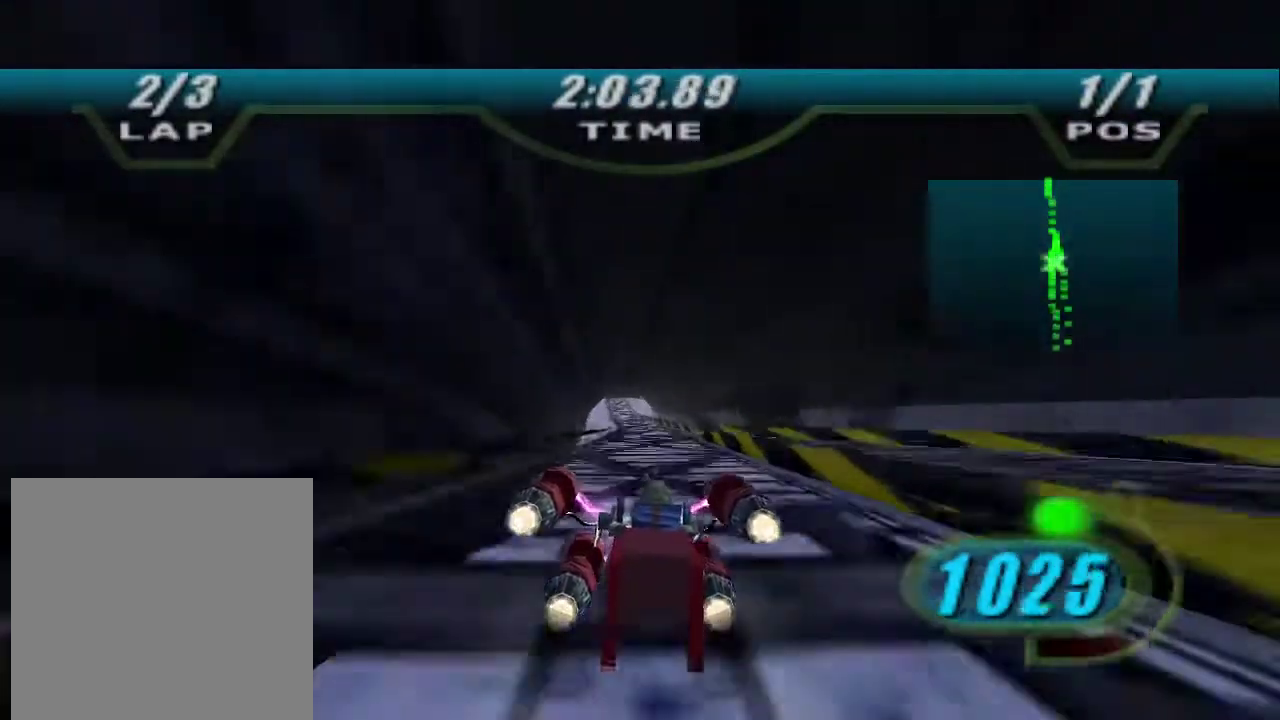
{"dt_ms": 500, "buttons": ["X", "R2"], "left_stick": "up", "right_stick": "center", "events": []}
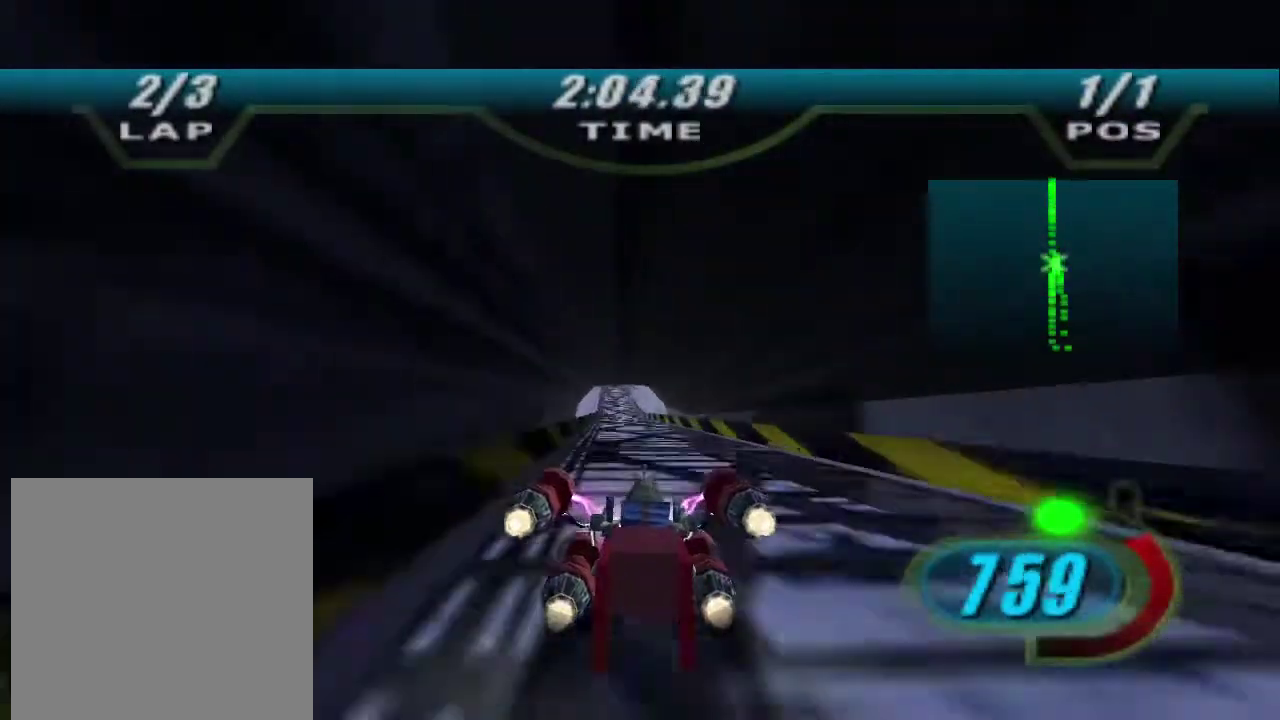
{"dt_ms": 500, "buttons": ["X", "R2"], "left_stick": "up", "right_stick": "center", "events": []}
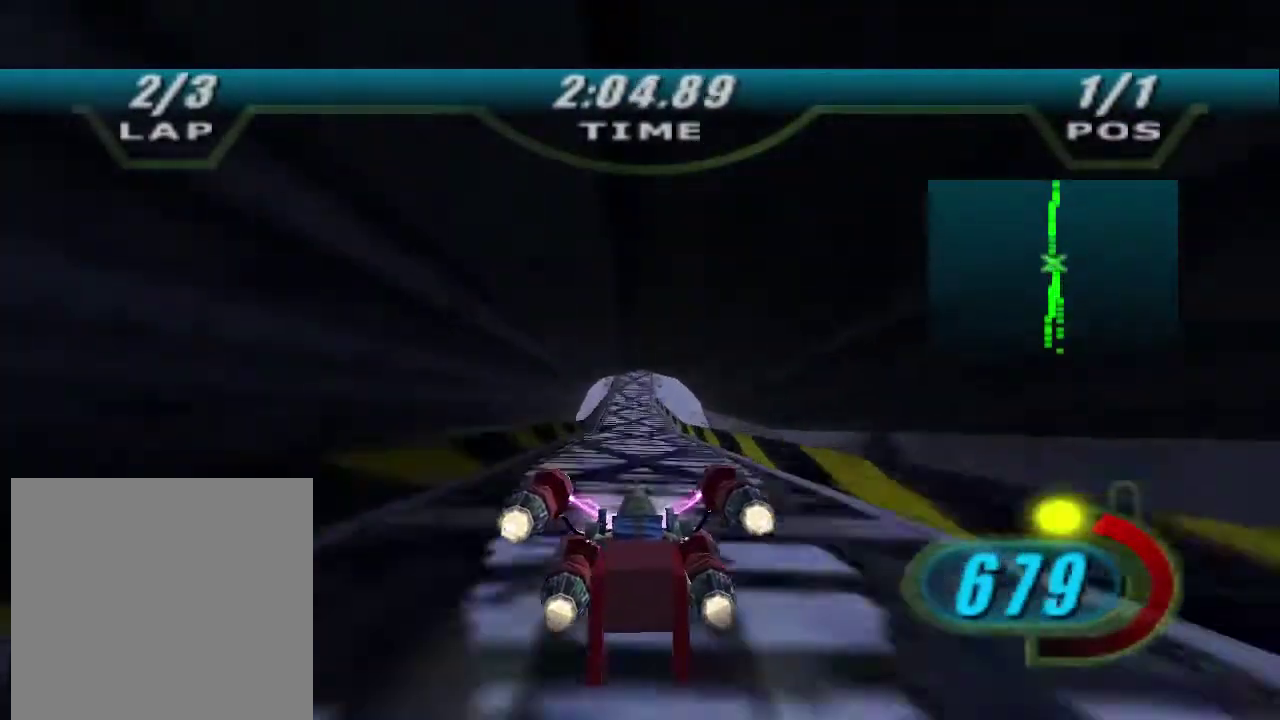
{"dt_ms": 500, "buttons": ["X", "R2"], "left_stick": "up", "right_stick": "center", "events": []}
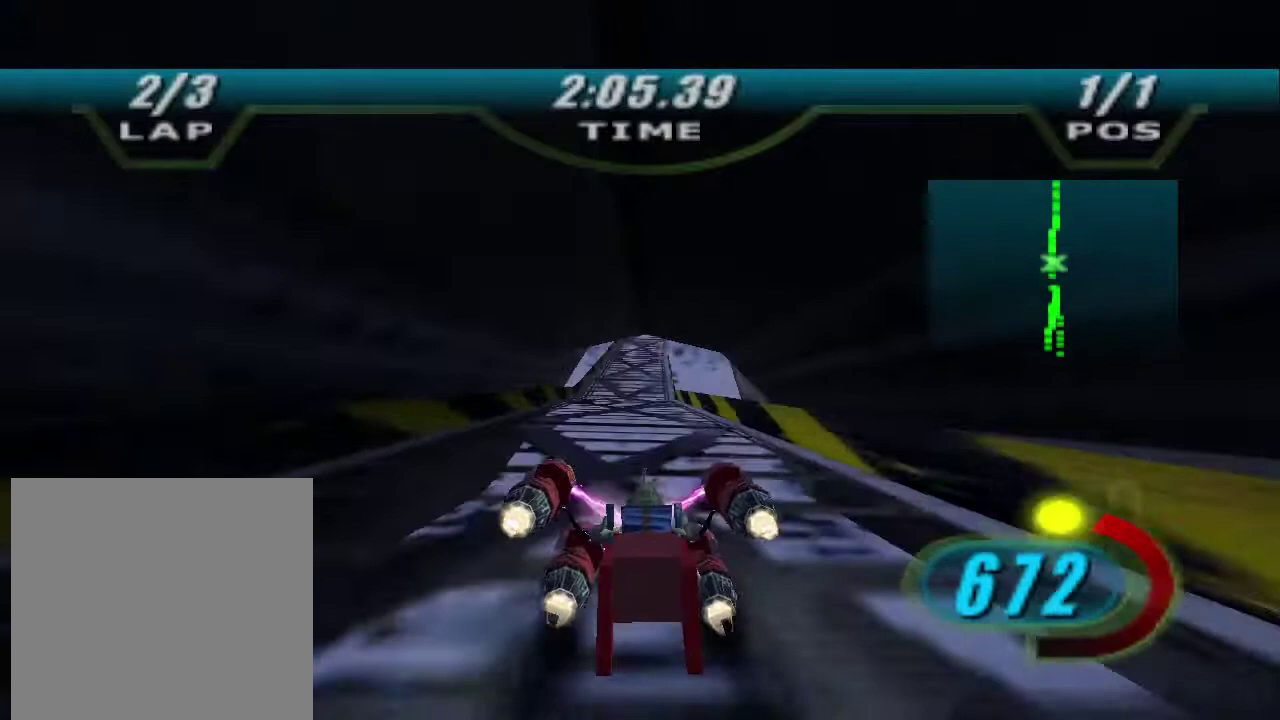
{"dt_ms": 500, "buttons": ["X", "R2"], "left_stick": "up-right", "right_stick": "center", "events": [[333, "left_stick", "up-right"]]}
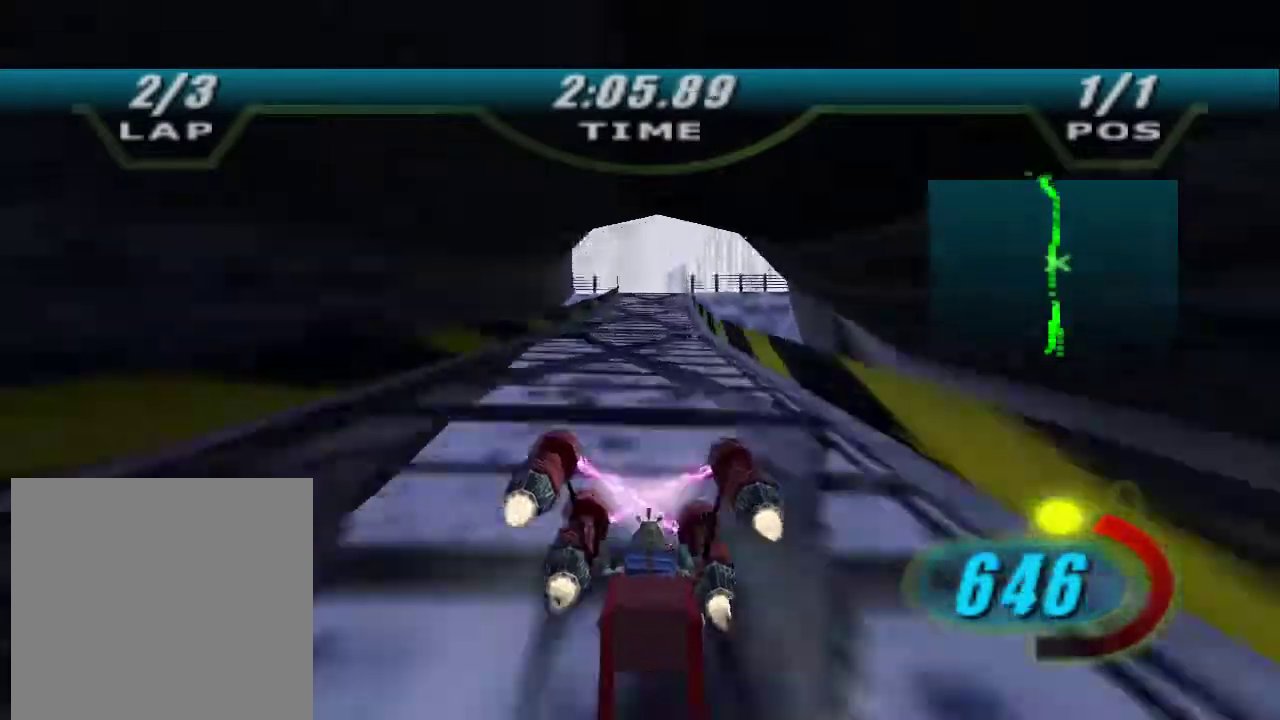
{"dt_ms": 500, "buttons": ["X", "R2"], "left_stick": "up-left", "right_stick": "center", "events": [[333, "left_stick", "up"], [500, "left_stick", "up-left"]]}
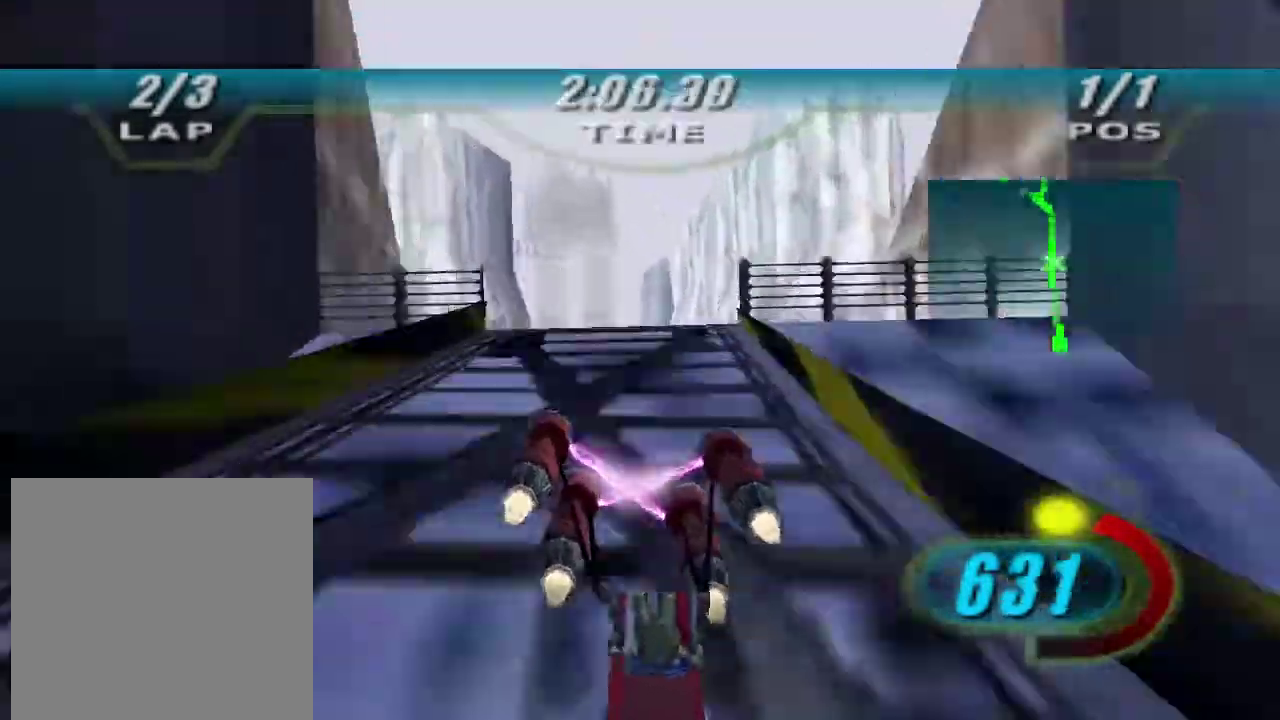
{"dt_ms": 500, "buttons": ["X", "R2"], "left_stick": "left", "right_stick": "center", "events": [[267, "left_stick", "left"]]}
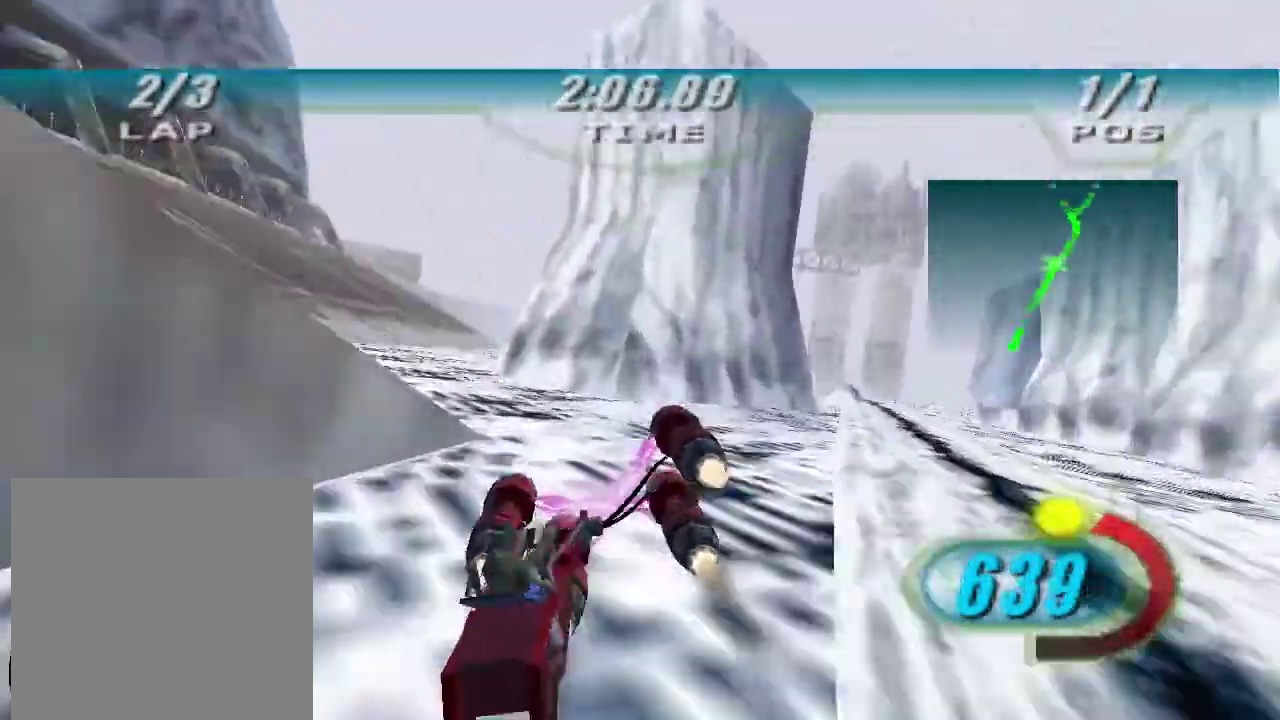
{"dt_ms": 500, "buttons": ["X", "R2"], "left_stick": "up-right", "right_stick": "left", "events": [[100, "right_stick", "left"], [333, "left_stick", "up-right"]]}
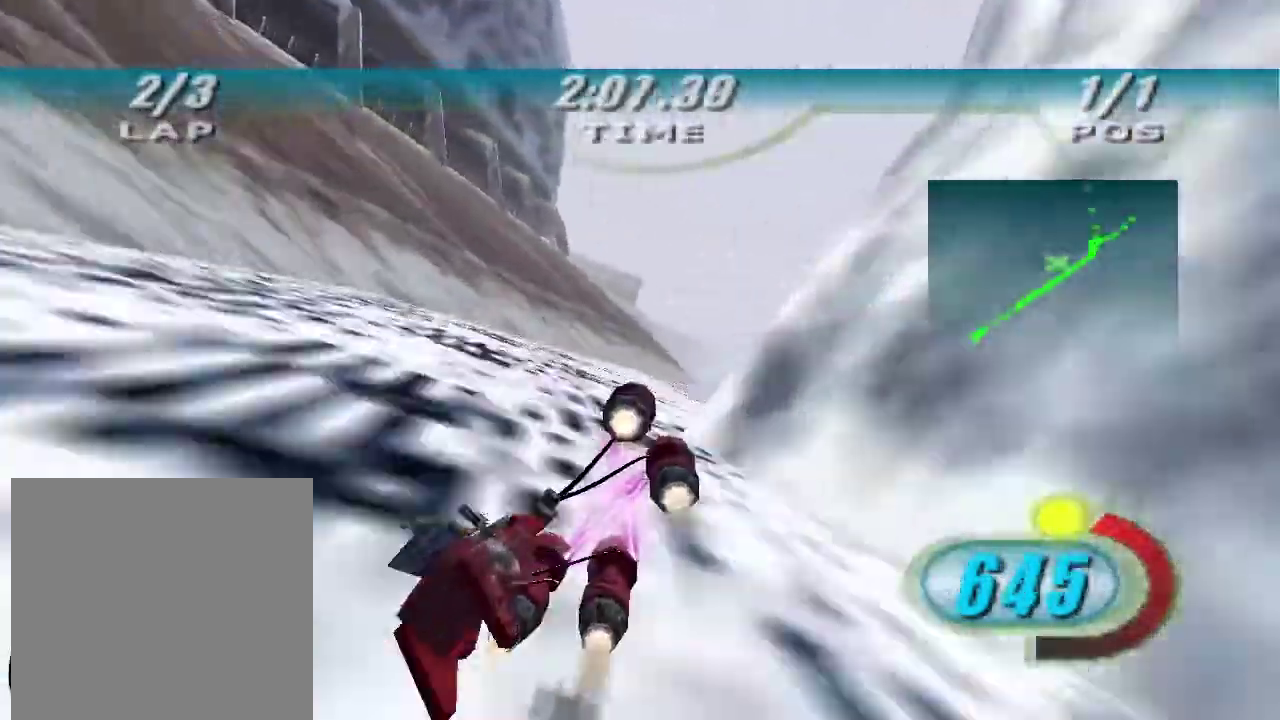
{"dt_ms": 500, "buttons": ["R2"], "left_stick": "up-right", "right_stick": "down-left", "events": [[33, "R1", "down"], [67, "right_stick", "down-left"], [167, "R1", "up"], [167, "X", "up"]]}
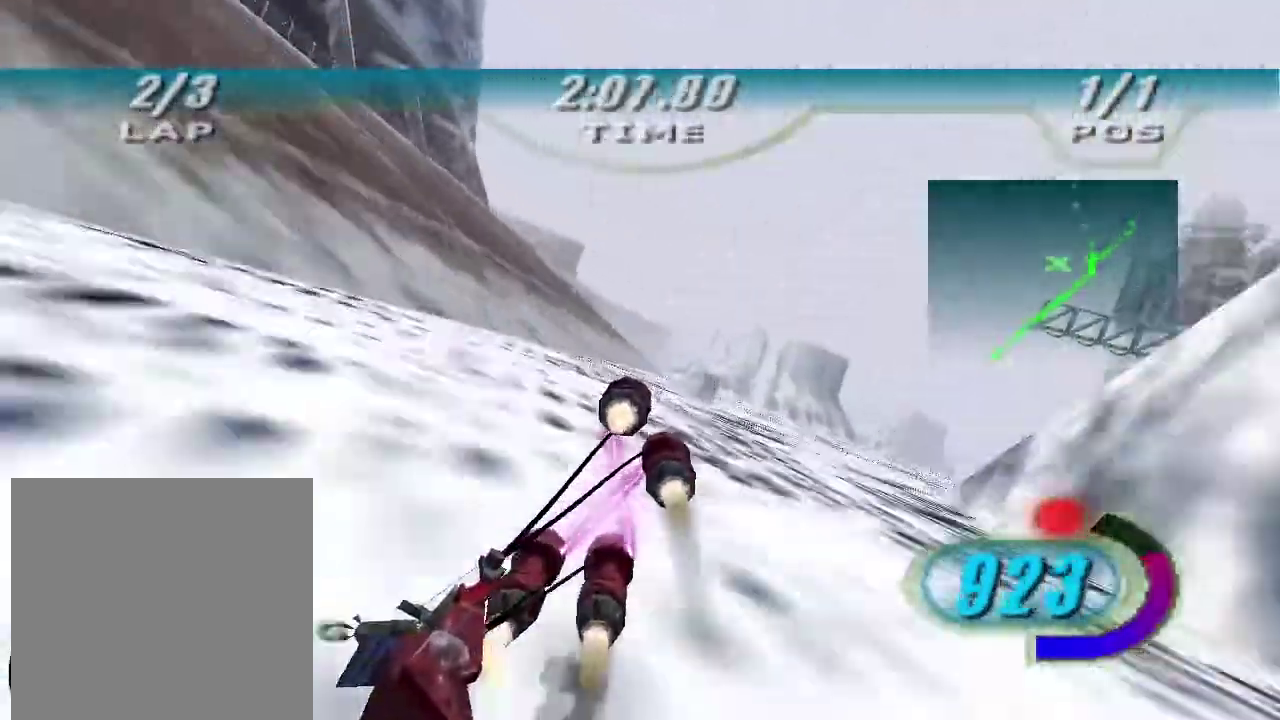
{"dt_ms": 500, "buttons": ["R2"], "left_stick": "center", "right_stick": "down-left", "events": [[33, "right_stick", "left"], [167, "right_stick", "down-left"], [433, "left_stick", "center"]]}
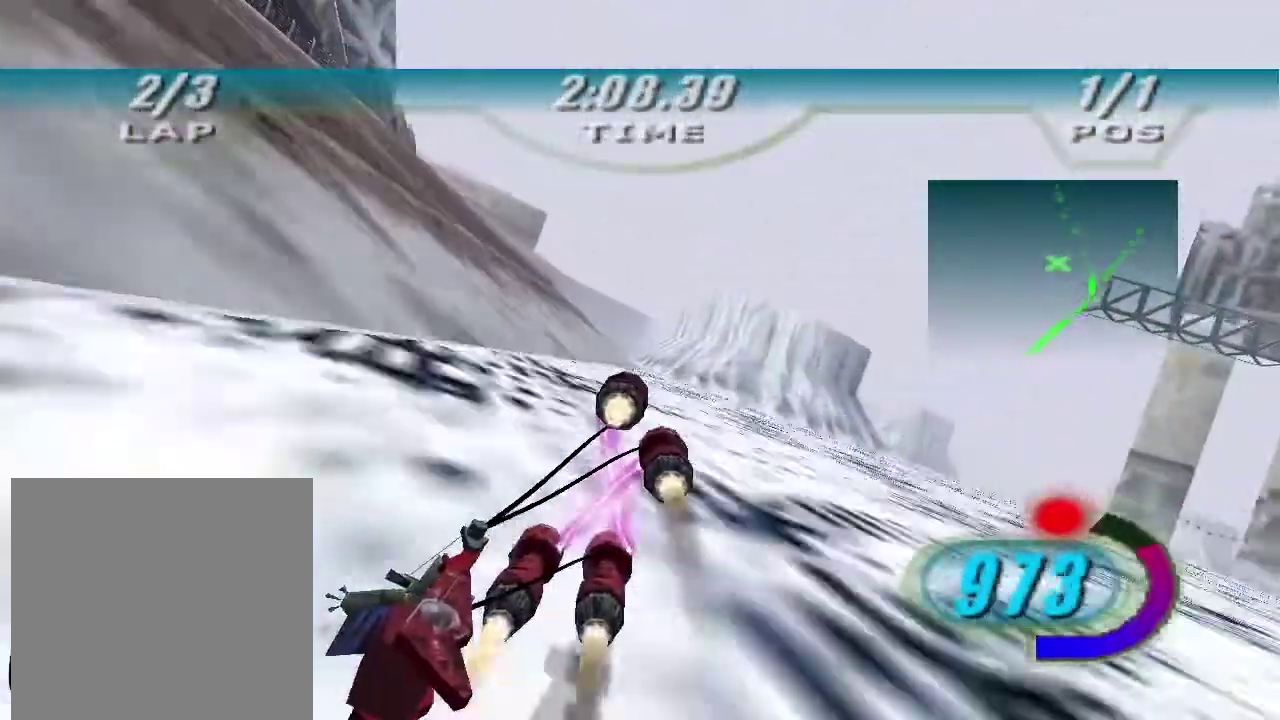
{"dt_ms": 500, "buttons": ["R2"], "left_stick": "up", "right_stick": "down-left", "events": [[33, "left_stick", "up-right"], [233, "left_stick", "up"]]}
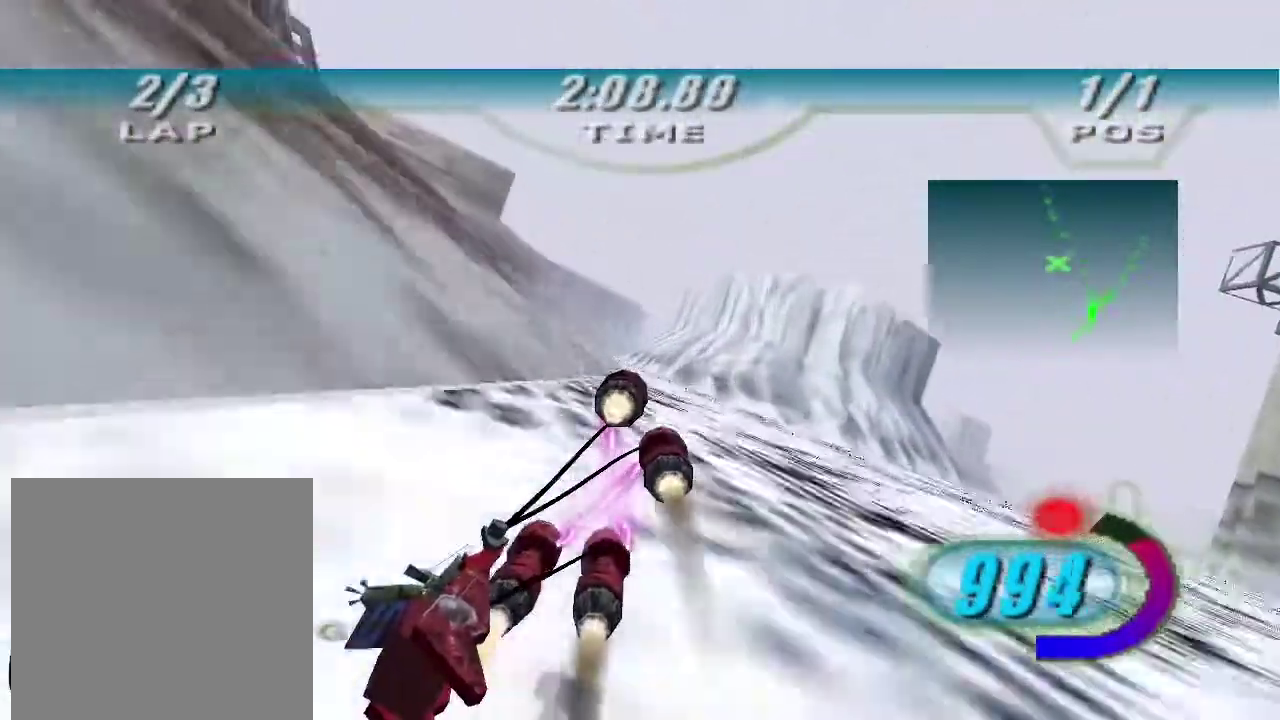
{"dt_ms": 500, "buttons": ["R2"], "left_stick": "up", "right_stick": "down-left", "events": []}
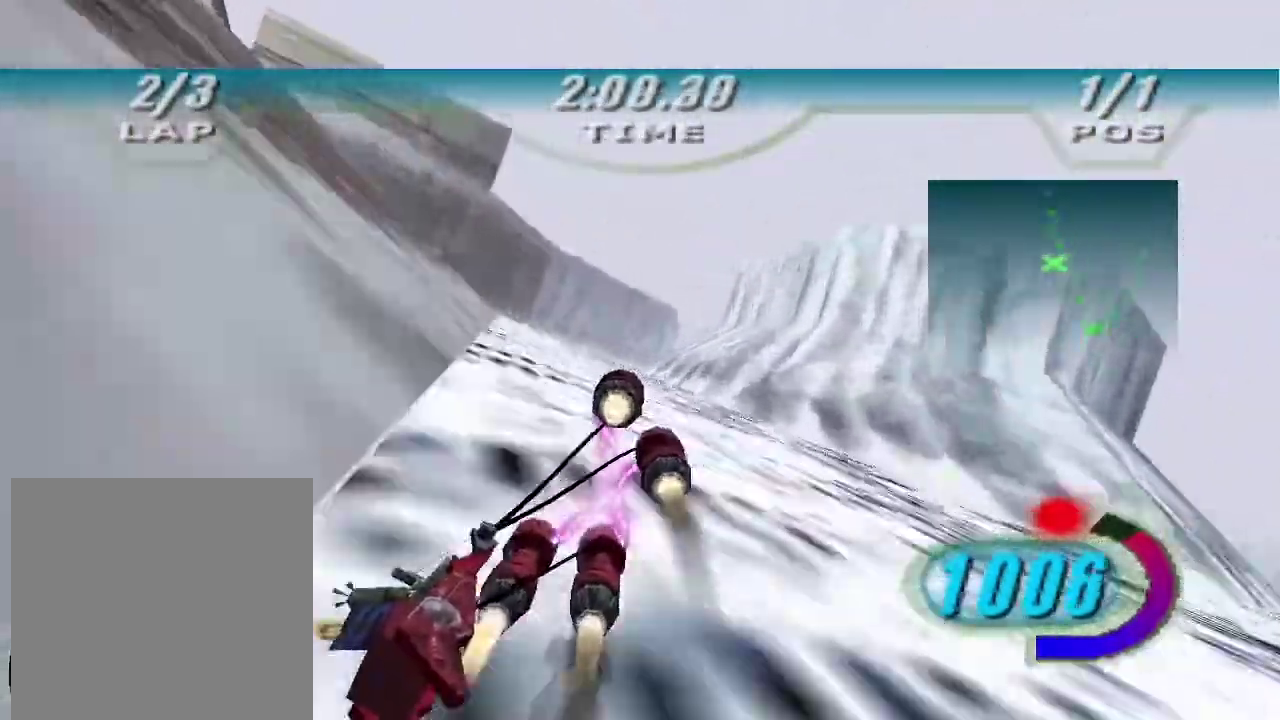
{"dt_ms": 500, "buttons": ["R2"], "left_stick": "up", "right_stick": "down-left", "events": []}
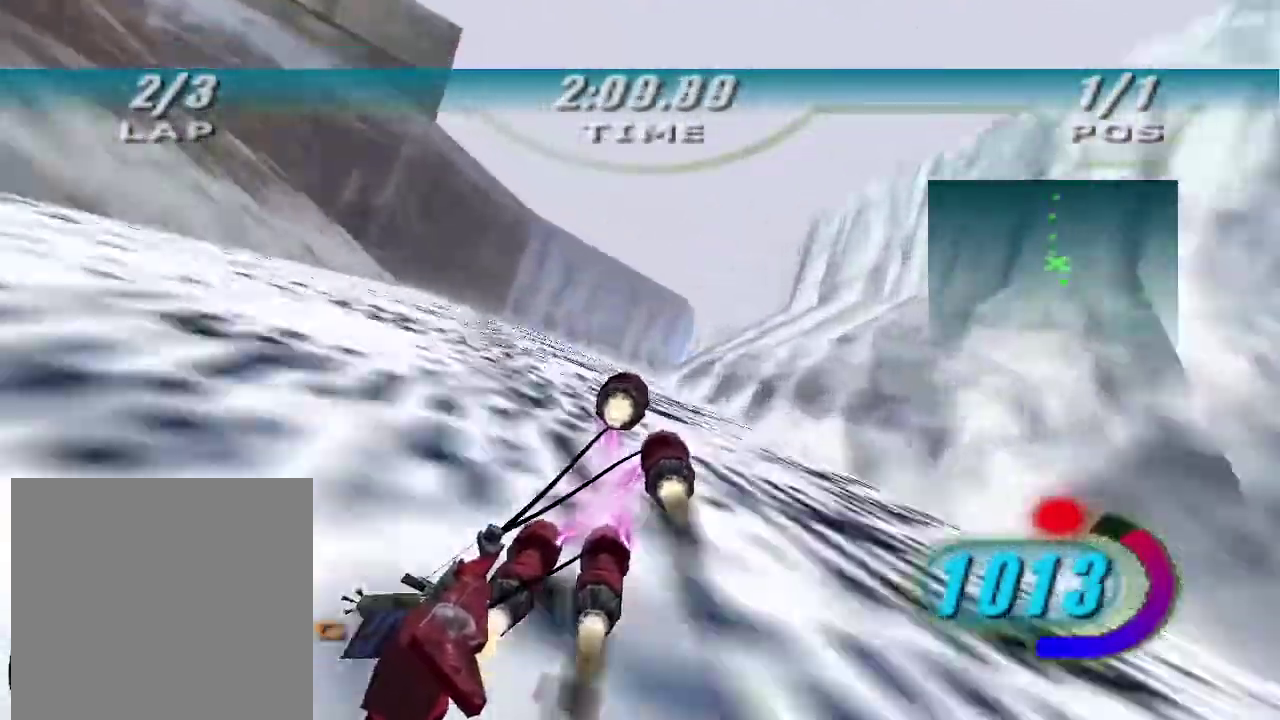
{"dt_ms": 500, "buttons": ["R2"], "left_stick": "up-right", "right_stick": "center", "events": [[433, "left_stick", "up-right"], [467, "right_stick", "center"]]}
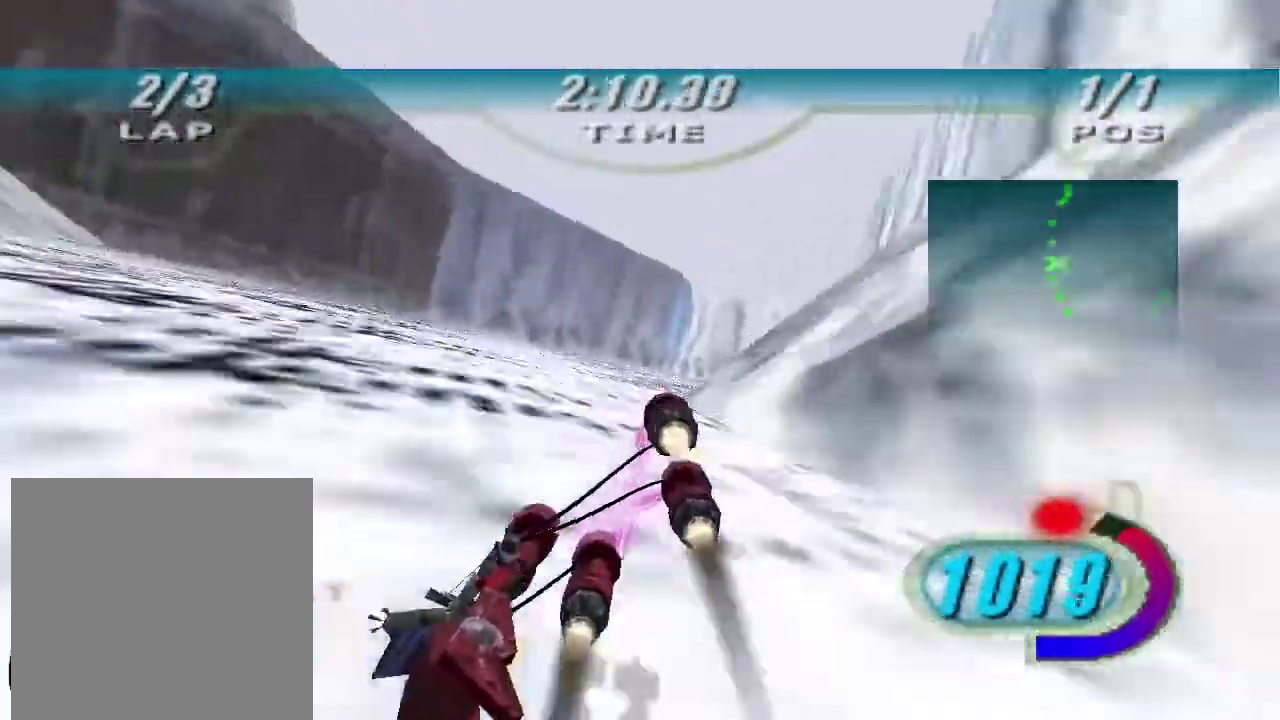
{"dt_ms": 500, "buttons": ["R2"], "left_stick": "up-right", "right_stick": "center", "events": []}
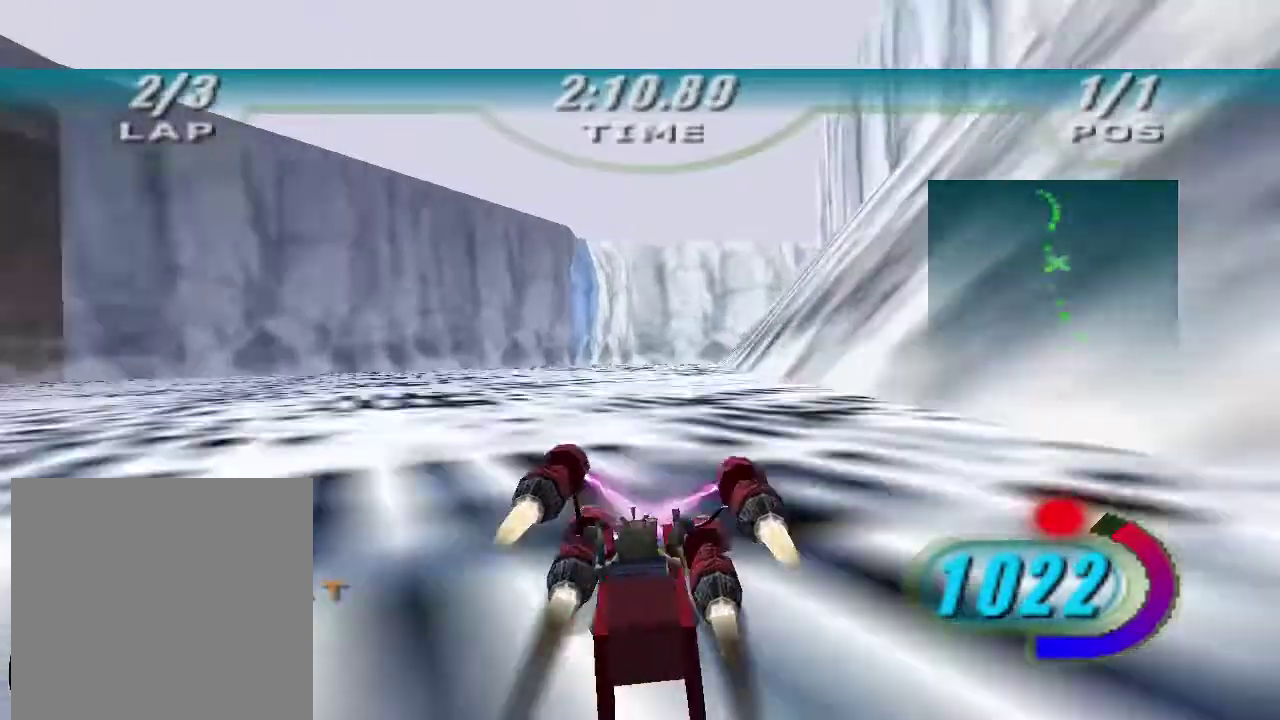
{"dt_ms": 500, "buttons": ["R2"], "left_stick": "up-left", "right_stick": "center", "events": [[100, "left_stick", "up"], [500, "left_stick", "up-left"]]}
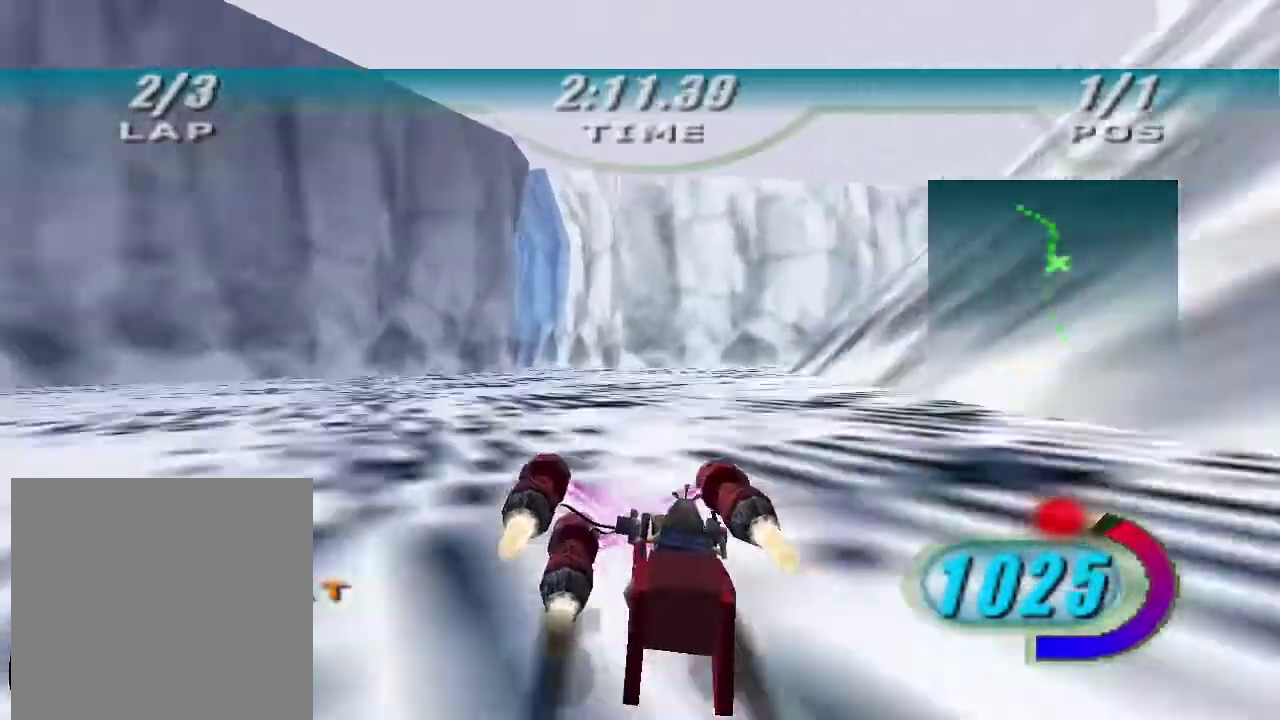
{"dt_ms": 500, "buttons": ["R2"], "left_stick": "left", "right_stick": "center", "events": [[467, "left_stick", "left"]]}
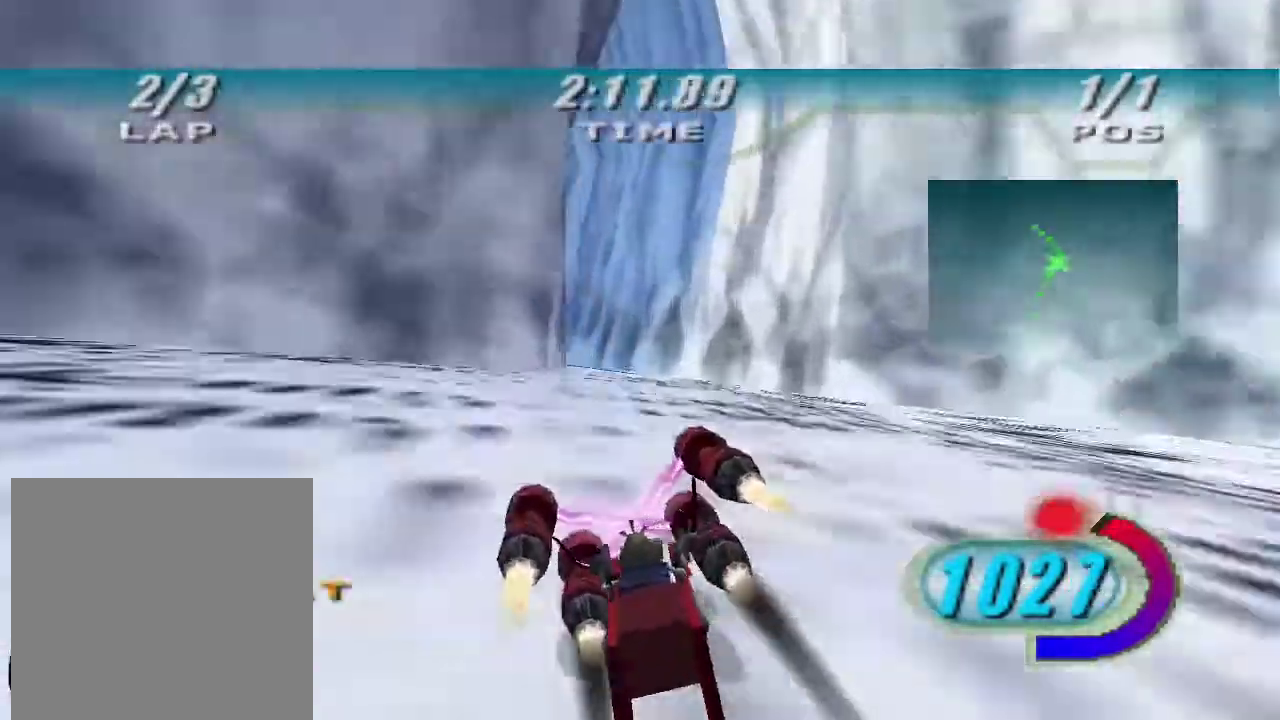
{"dt_ms": 500, "buttons": ["R2"], "left_stick": "up-left", "right_stick": "center", "events": [[133, "R2", "up"], [233, "R2", "down"], [433, "left_stick", "up-left"]]}
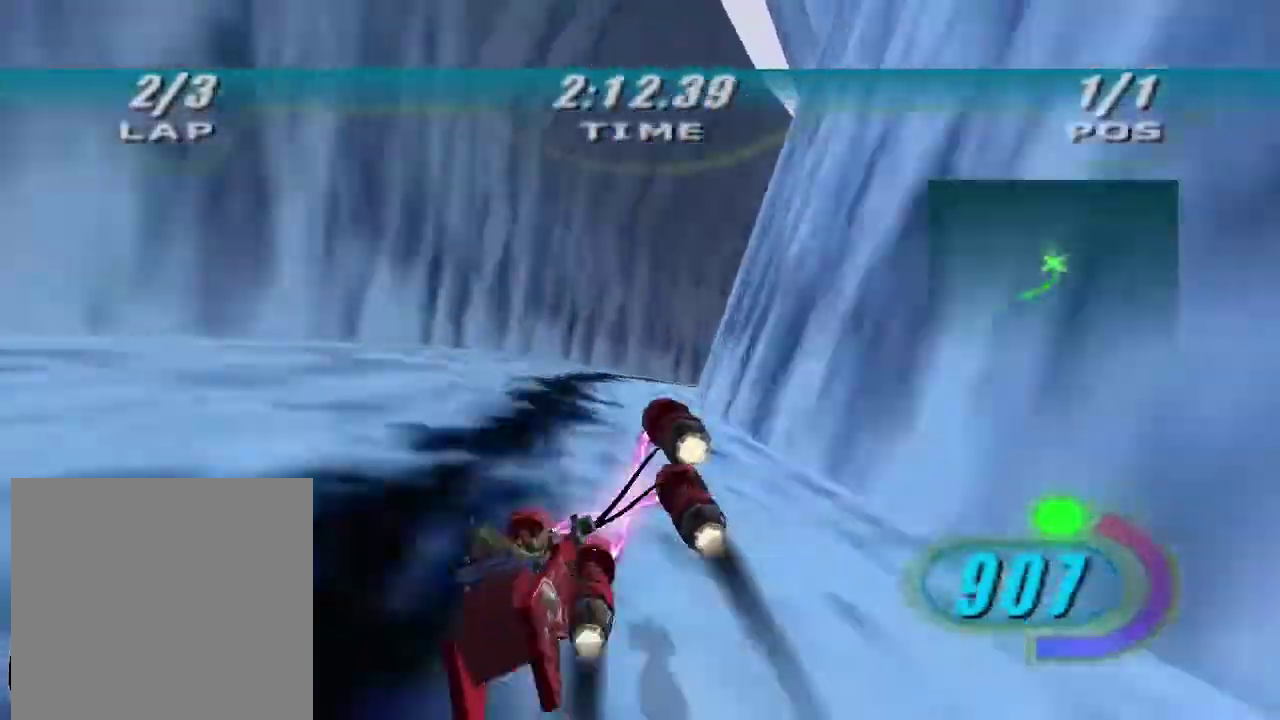
{"dt_ms": 500, "buttons": ["R2"], "left_stick": "right", "right_stick": "center", "events": [[33, "R2", "up"], [33, "left_stick", "up-right"], [100, "left_stick", "right"], [367, "R2", "down"]]}
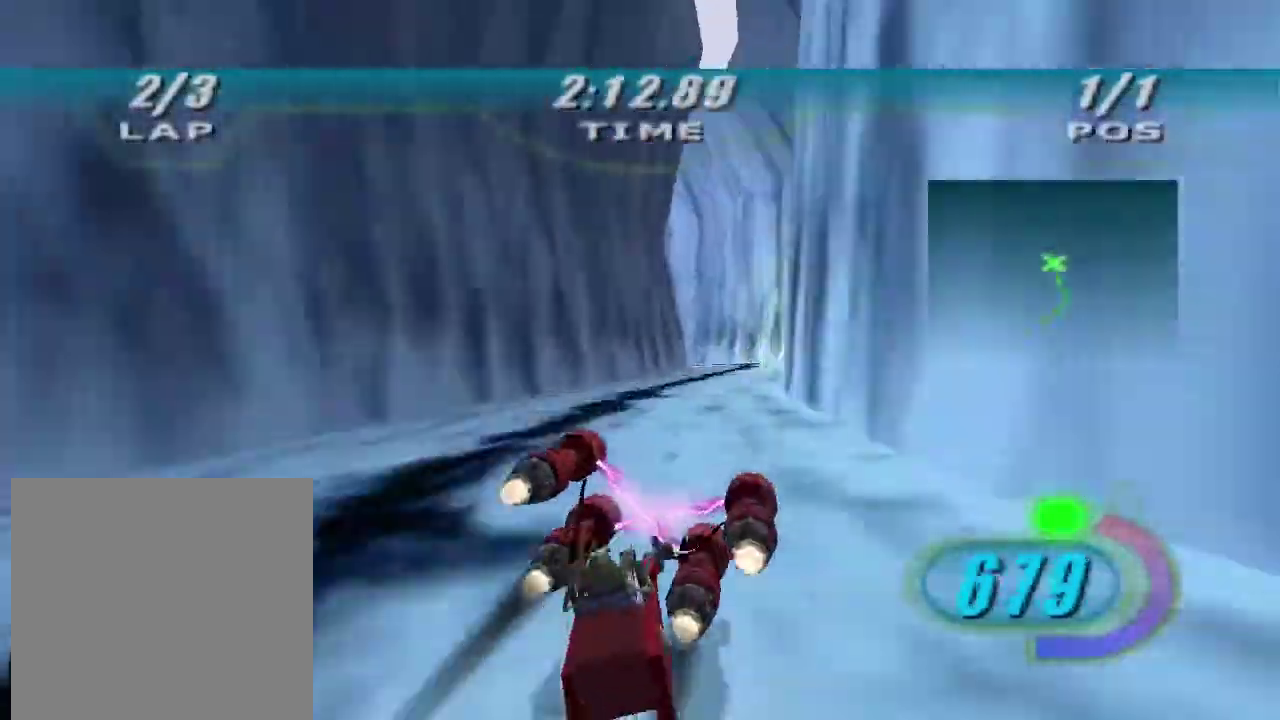
{"dt_ms": 500, "buttons": [], "left_stick": "up-left", "right_stick": "center", "events": [[67, "left_stick", "up-right"], [167, "left_stick", "up"], [333, "R2", "up"], [433, "left_stick", "up-left"]]}
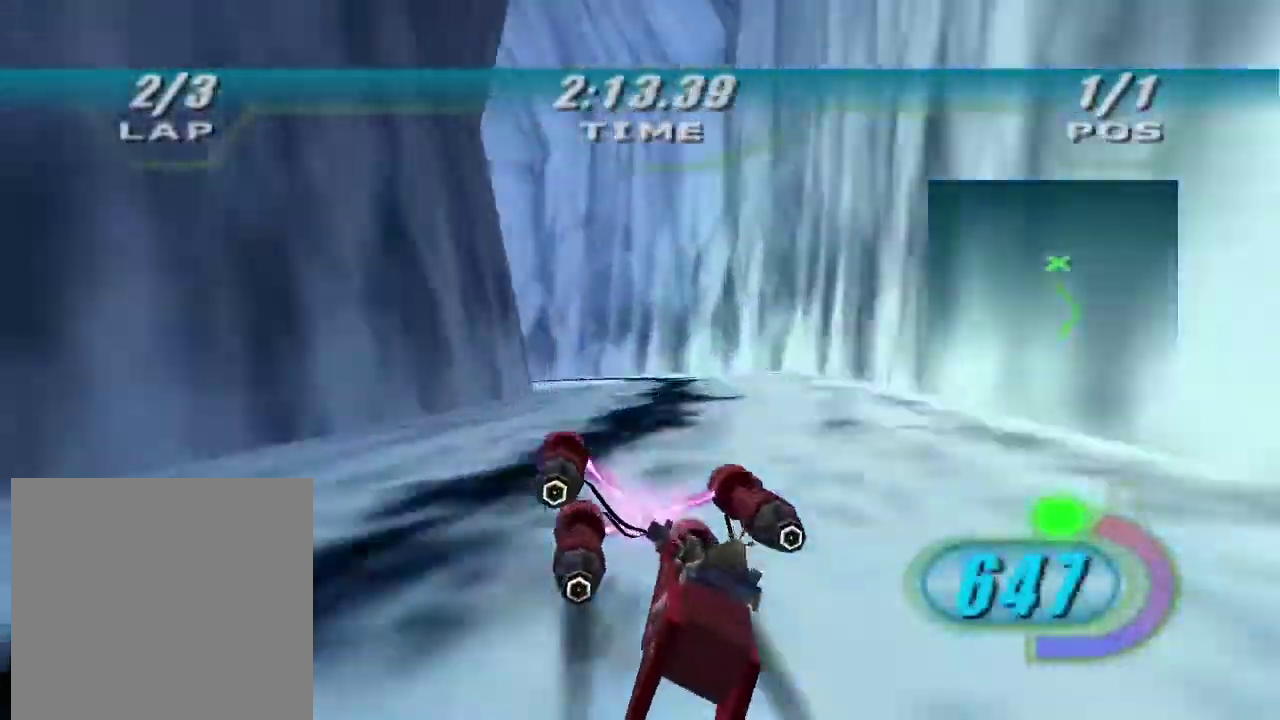
{"dt_ms": 500, "buttons": ["R2"], "left_stick": "left", "right_stick": "center", "events": [[67, "left_stick", "left"], [433, "R2", "down"]]}
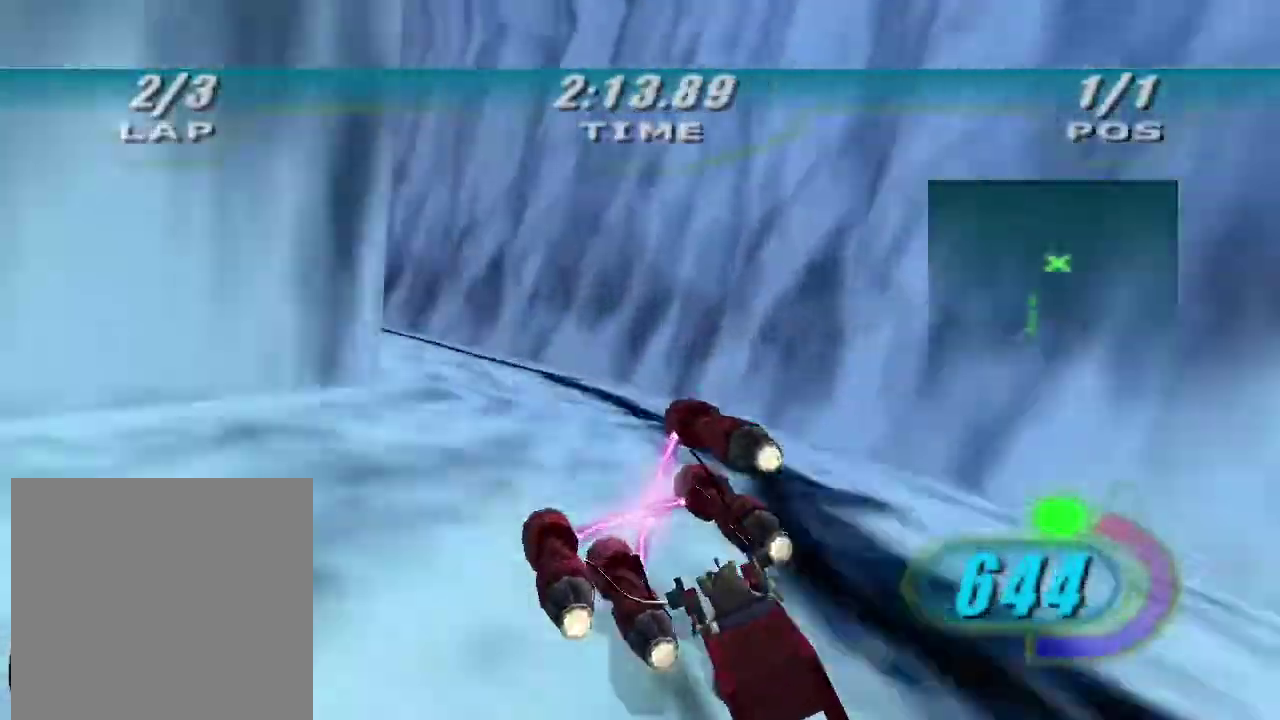
{"dt_ms": 500, "buttons": ["X", "R2"], "left_stick": "left", "right_stick": "center", "events": [[67, "X", "down"]]}